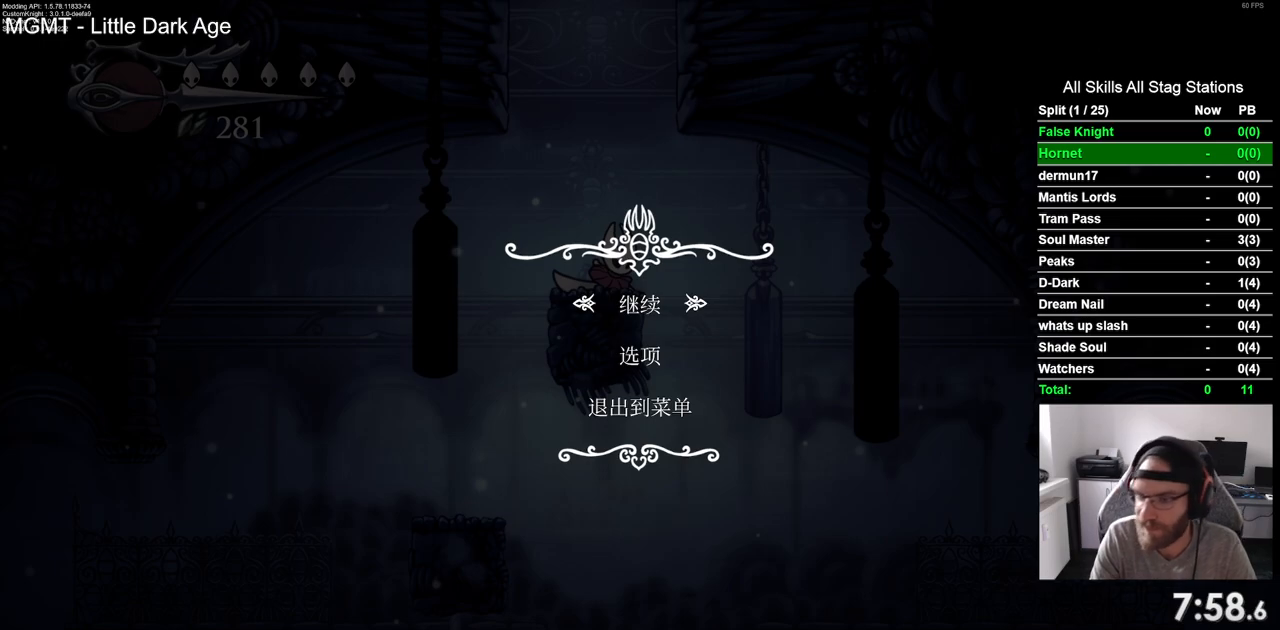
Gameplay with a controller (PlayStation layout); each line is a JSON object with the inputs held at the frame after it (dt_ms = milliseconds from this image to that frame). "events" lists button and stick changes between this image and that frame as [ms after this image, input, new state], when the widget could be followed in between.
{"dt_ms": 500, "buttons": [], "left_stick": "center", "right_stick": "center", "events": [[300, "CIRCLE", "down"], [367, "CIRCLE", "up"]]}
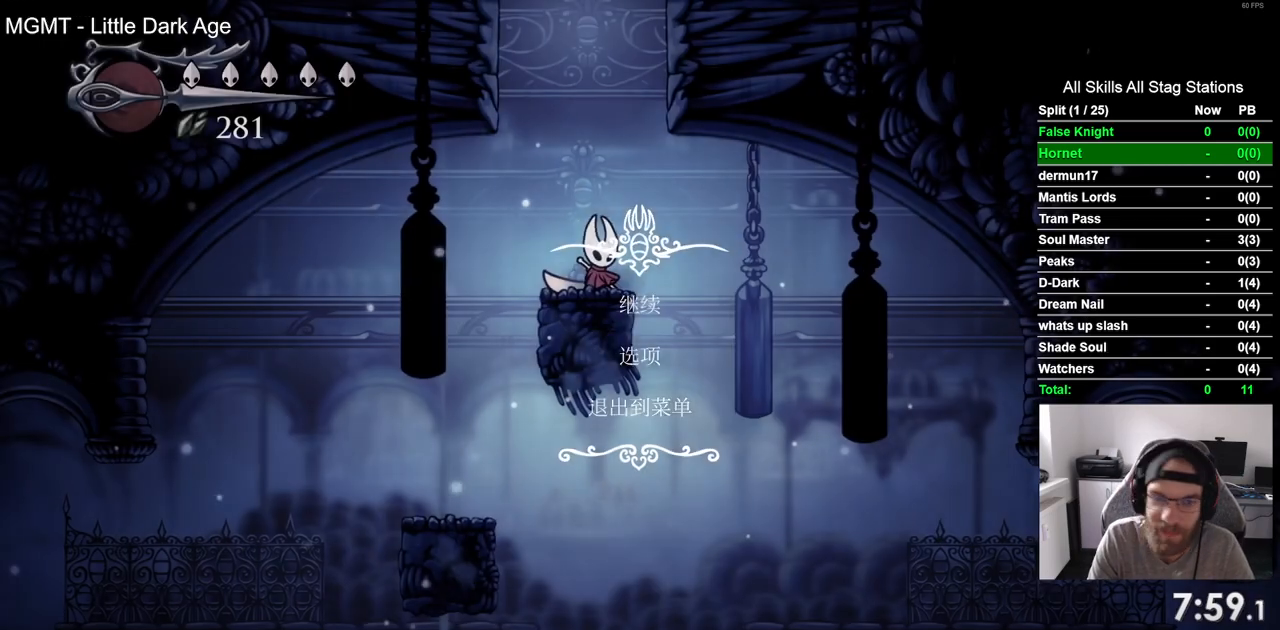
{"dt_ms": 500, "buttons": ["CROSS", "DPAD_LEFT"], "left_stick": "center", "right_stick": "center", "events": [[183, "CROSS", "down"], [333, "DPAD_LEFT", "down"]]}
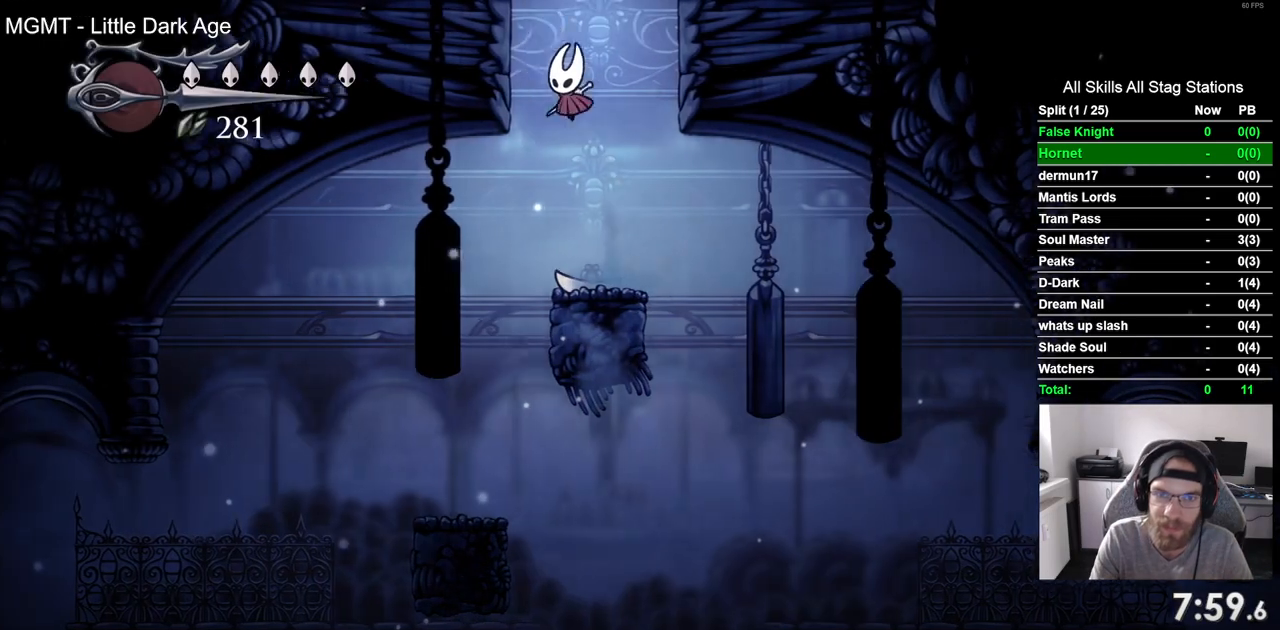
{"dt_ms": 500, "buttons": ["DPAD_LEFT"], "left_stick": "center", "right_stick": "center", "events": [[200, "DPAD_LEFT", "up"], [233, "CROSS", "up"], [417, "DPAD_LEFT", "down"]]}
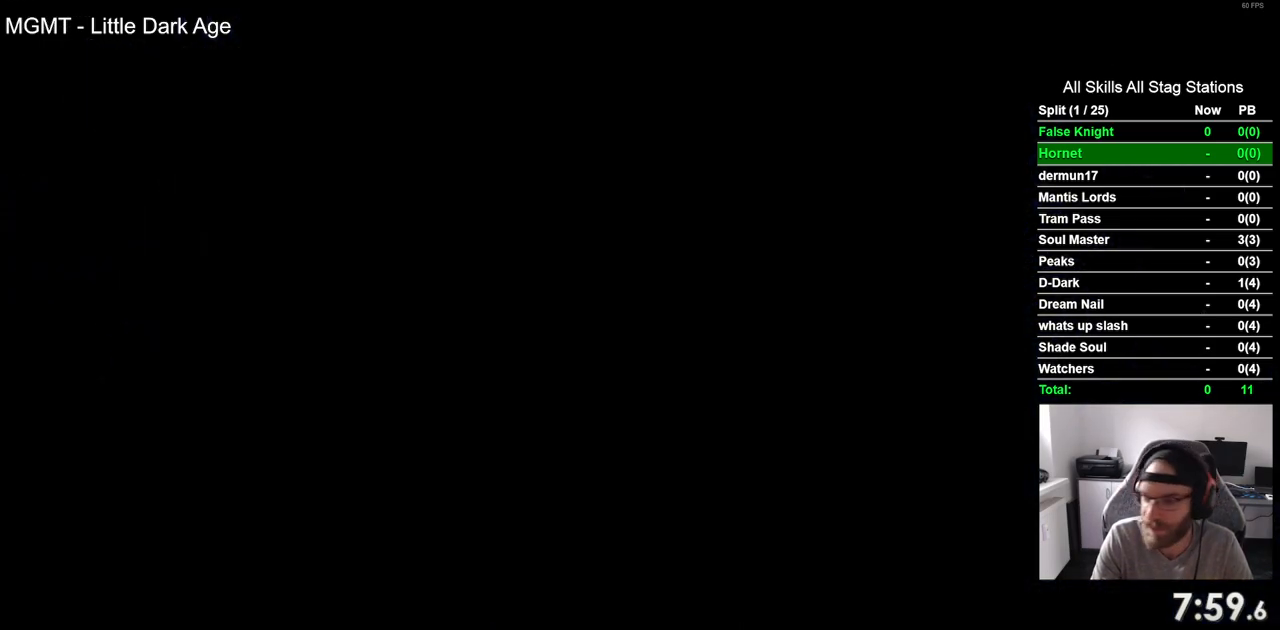
{"dt_ms": 500, "buttons": ["DPAD_LEFT"], "left_stick": "center", "right_stick": "center", "events": []}
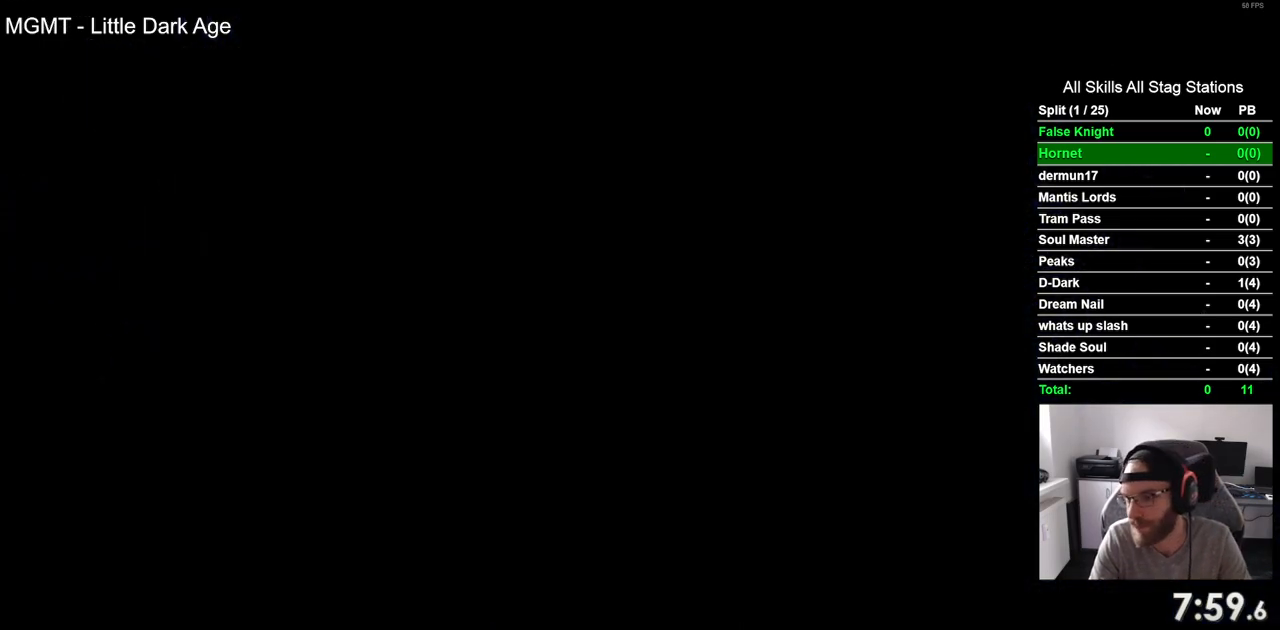
{"dt_ms": 500, "buttons": ["DPAD_LEFT"], "left_stick": "center", "right_stick": "center", "events": []}
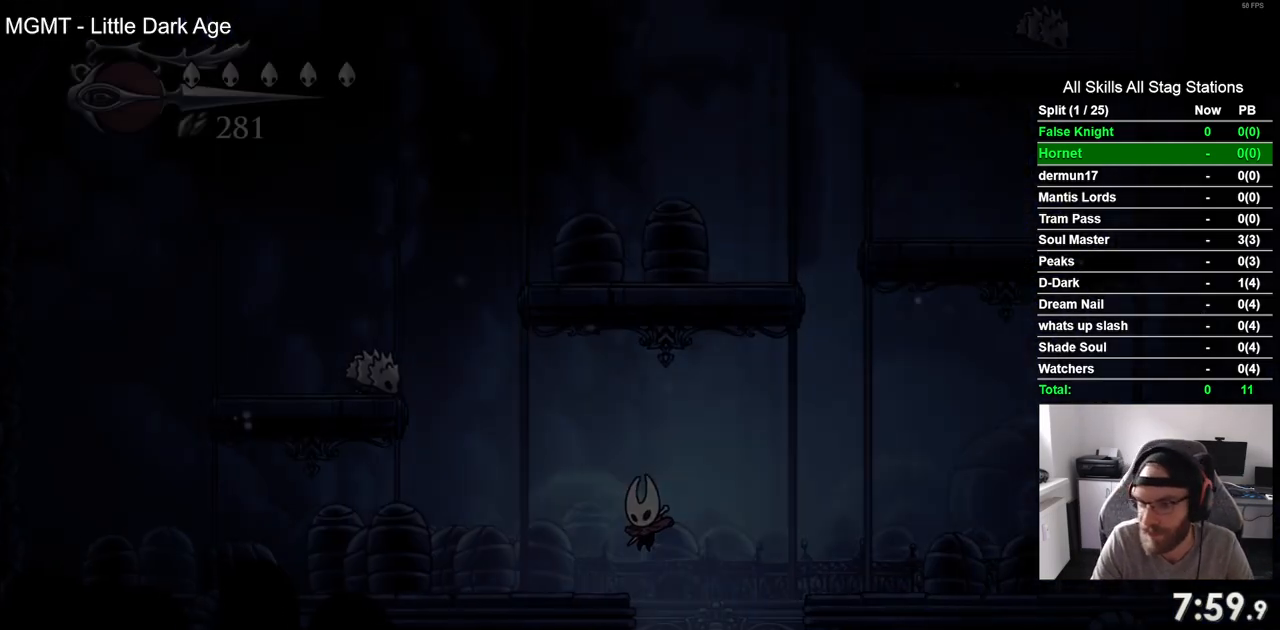
{"dt_ms": 500, "buttons": ["DPAD_LEFT"], "left_stick": "center", "right_stick": "center", "events": []}
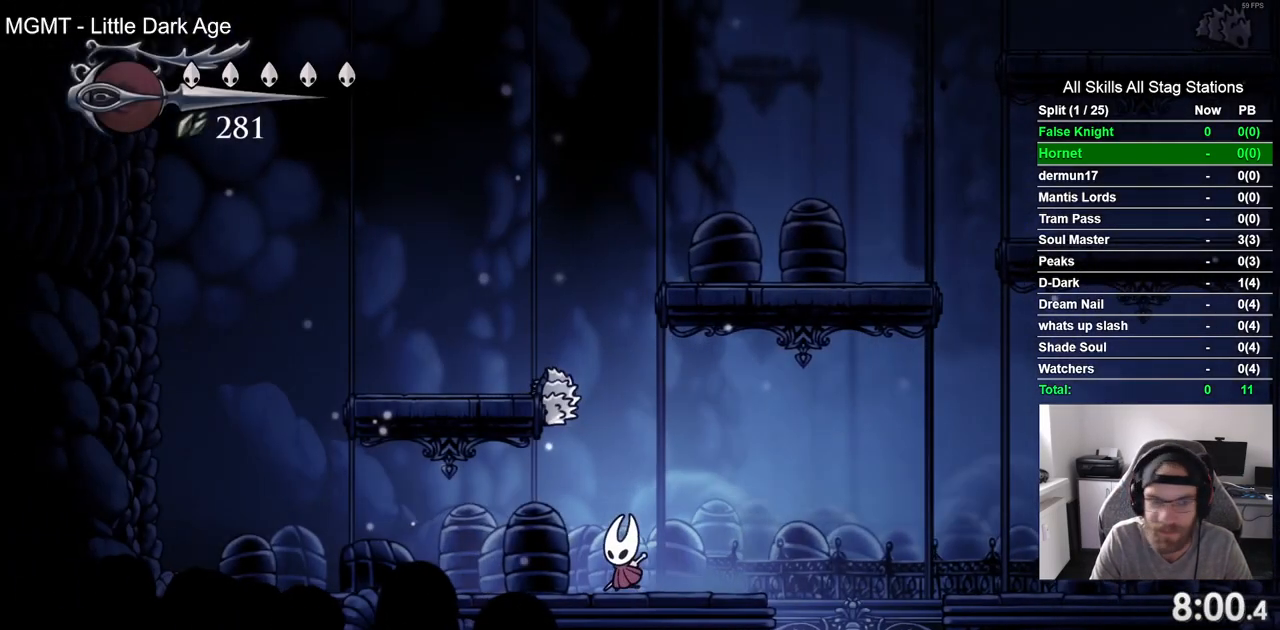
{"dt_ms": 500, "buttons": ["DPAD_UP"], "left_stick": "center", "right_stick": "center", "events": [[83, "DPAD_LEFT", "up"], [83, "DPAD_UP", "down"], [150, "SQUARE", "down"], [317, "SQUARE", "up"]]}
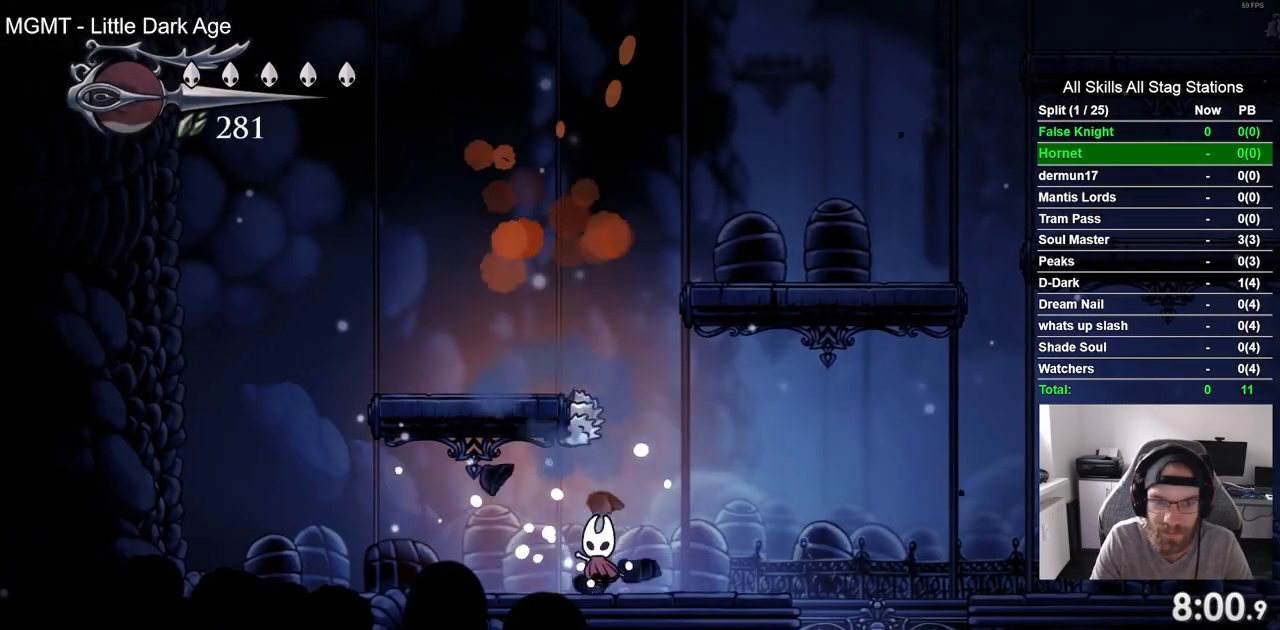
{"dt_ms": 500, "buttons": ["CROSS"], "left_stick": "center", "right_stick": "center", "events": [[33, "SQUARE", "down"], [183, "SQUARE", "up"], [233, "DPAD_UP", "up"], [383, "CROSS", "down"]]}
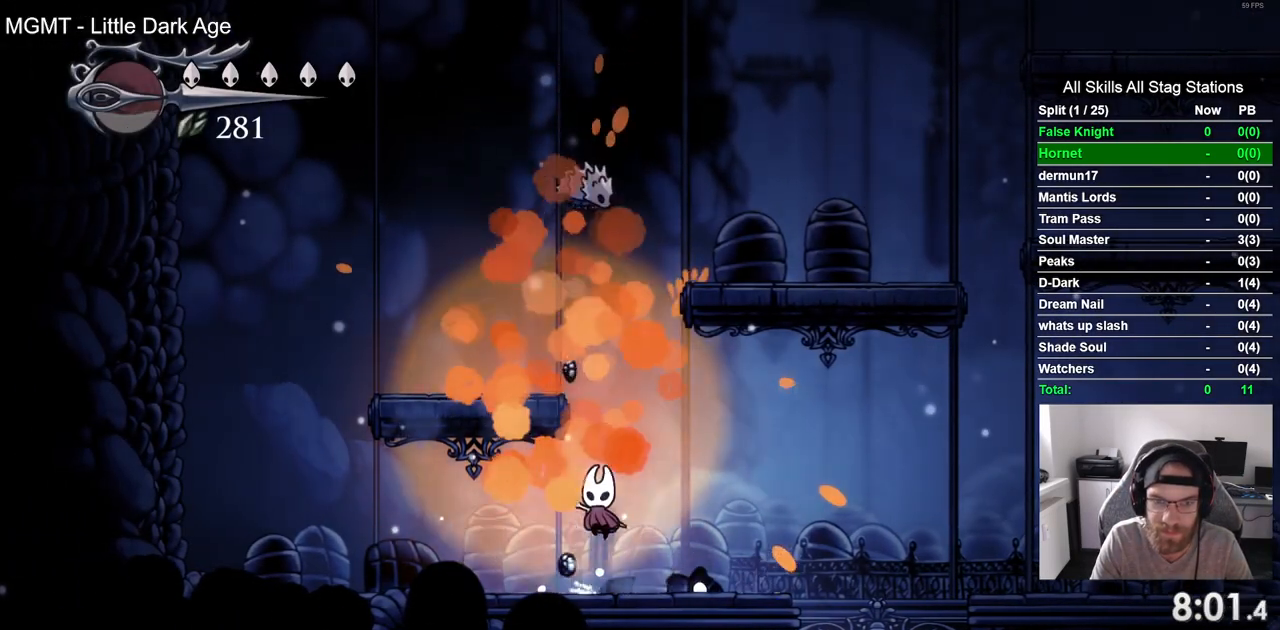
{"dt_ms": 500, "buttons": ["CROSS", "DPAD_RIGHT"], "left_stick": "center", "right_stick": "center", "events": [[83, "DPAD_LEFT", "down"], [267, "CROSS", "up"], [333, "DPAD_LEFT", "up"], [417, "DPAD_RIGHT", "down"], [500, "CROSS", "down"]]}
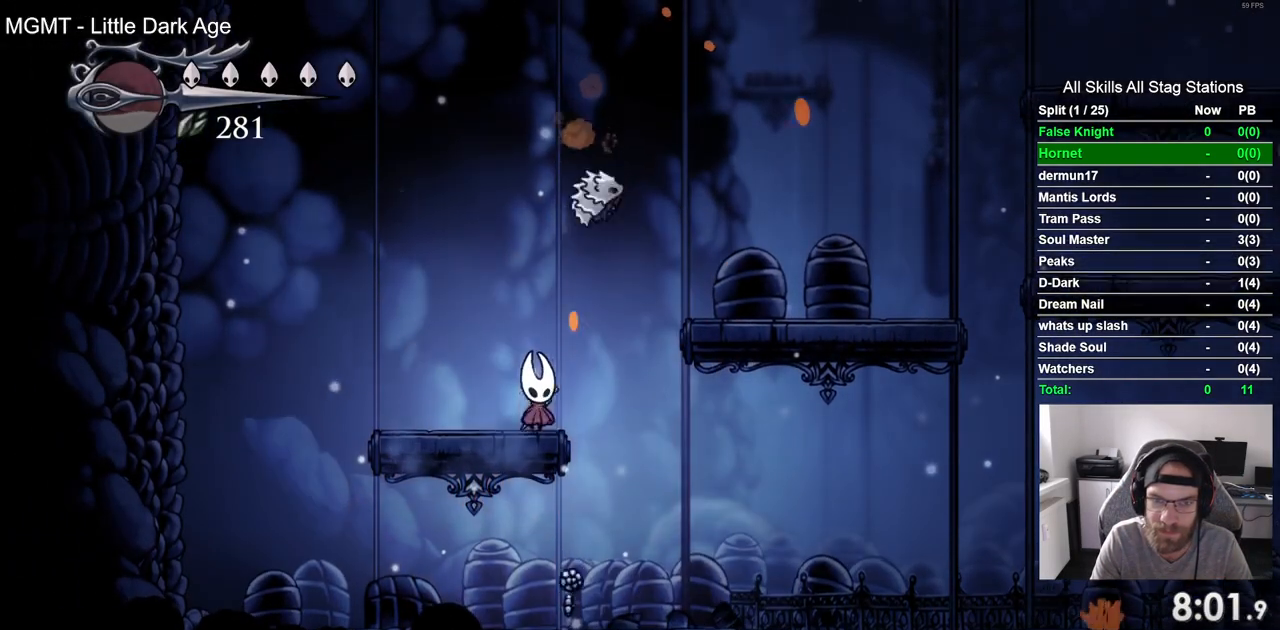
{"dt_ms": 1000, "buttons": ["CROSS", "DPAD_RIGHT"], "left_stick": "center", "right_stick": "center"}
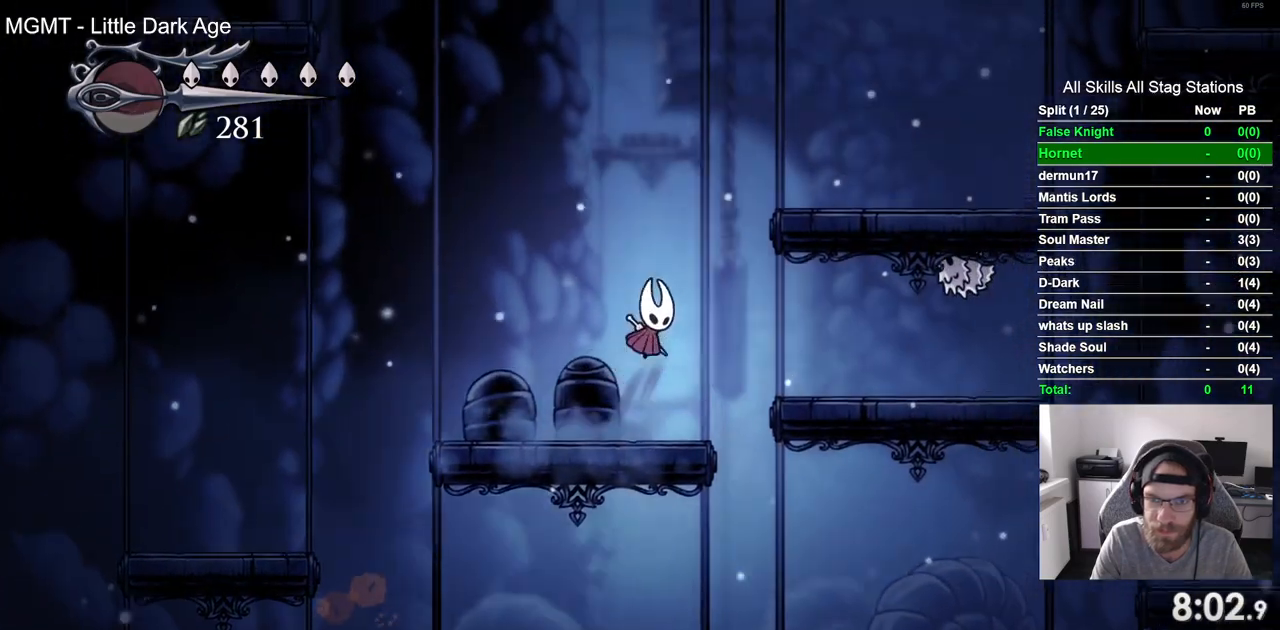
{"dt_ms": 500, "buttons": ["CROSS", "DPAD_RIGHT"], "left_stick": "center", "right_stick": "center", "events": []}